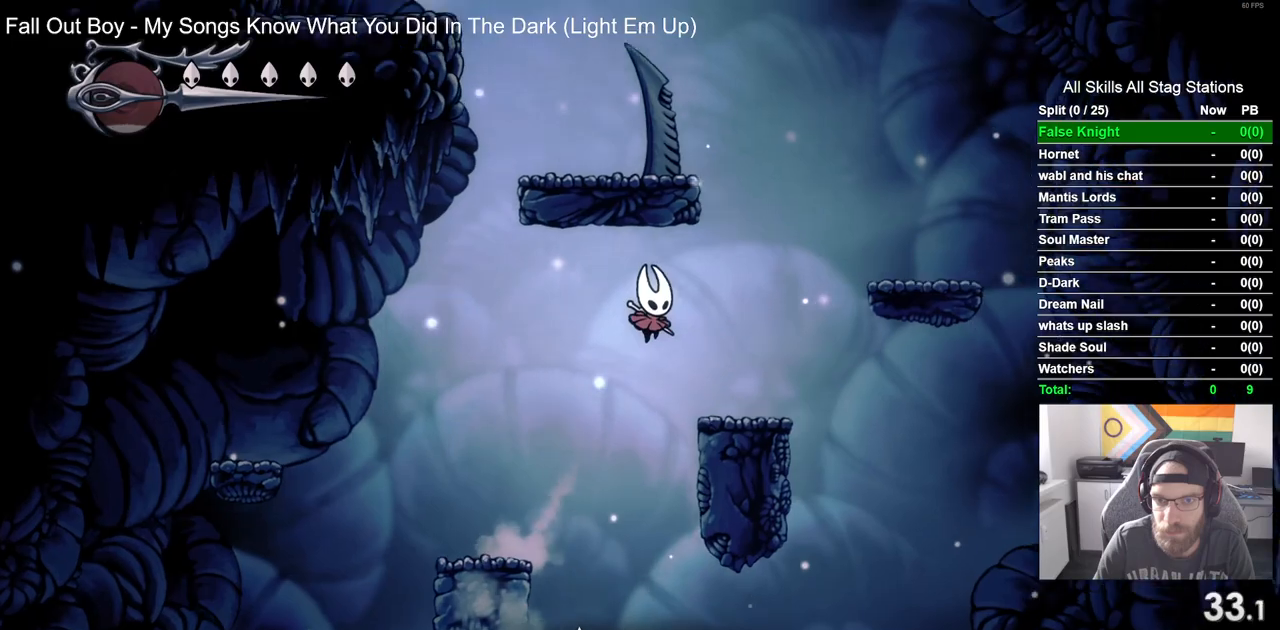
Gameplay with a controller (PlayStation layout); each line is a JSON object with the inputs held at the frame after it. "events" lists button and stick changes between this image and that frame as [ms after this image, input, new state], when the widget could be followed in between.
{"buttons": ["CROSS"], "left_stick": "center", "right_stick": "center"}
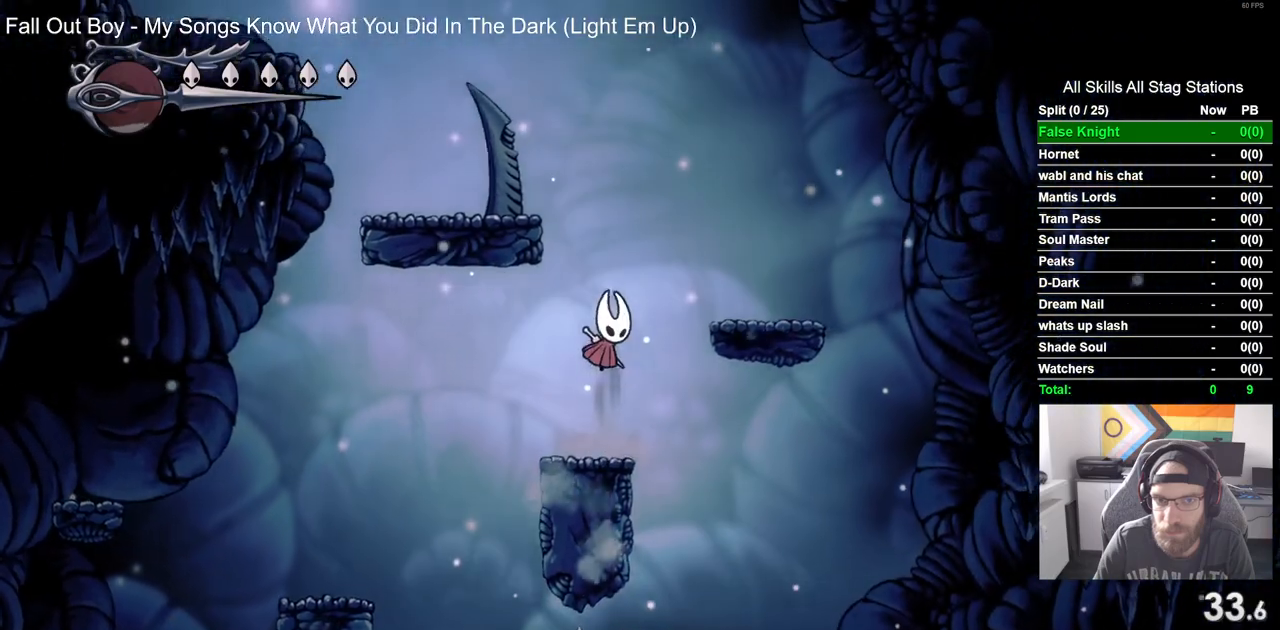
{"buttons": [], "left_stick": "center", "right_stick": "center", "events": [[117, "DPAD_LEFT", "down"], [450, "DPAD_LEFT", "up"], [500, "CROSS", "up"]]}
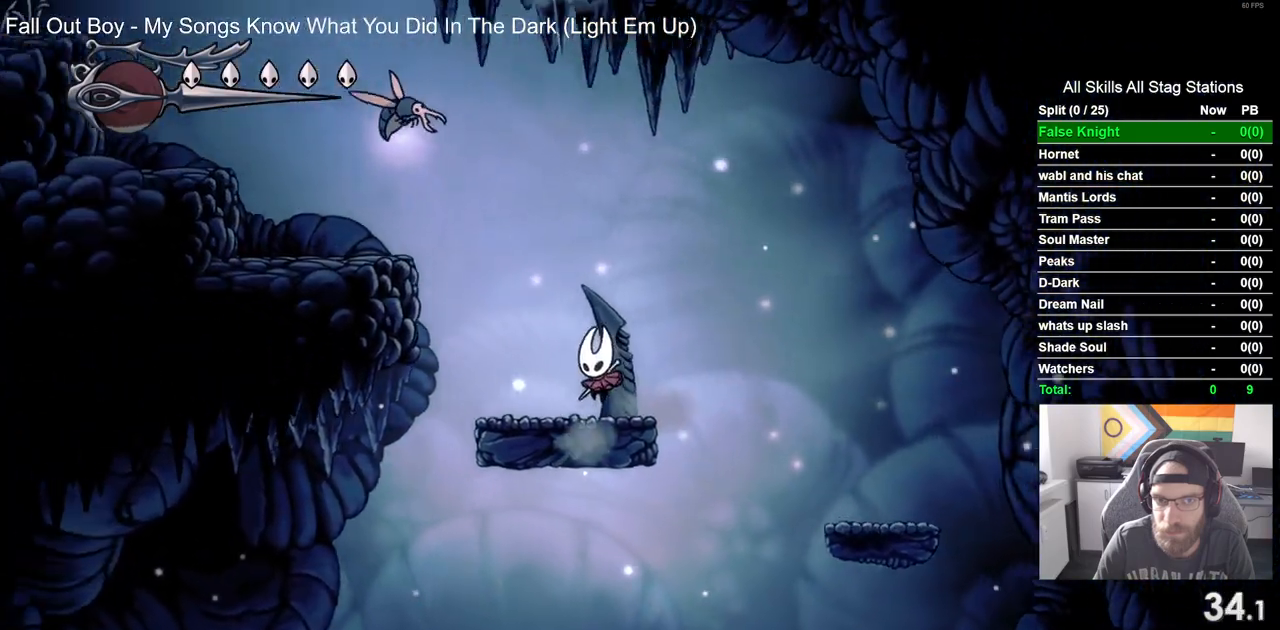
{"buttons": [], "left_stick": "center", "right_stick": "center", "events": []}
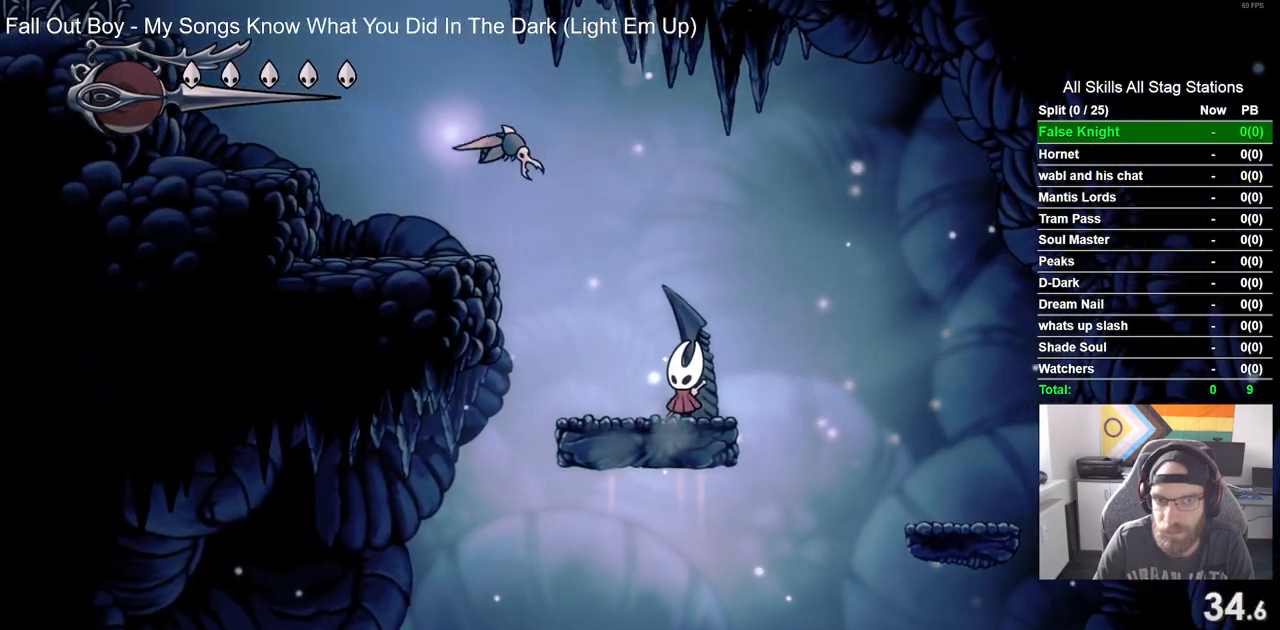
{"buttons": ["CROSS", "DPAD_LEFT"], "left_stick": "center", "right_stick": "center", "events": [[150, "DPAD_LEFT", "down"], [400, "CROSS", "down"]]}
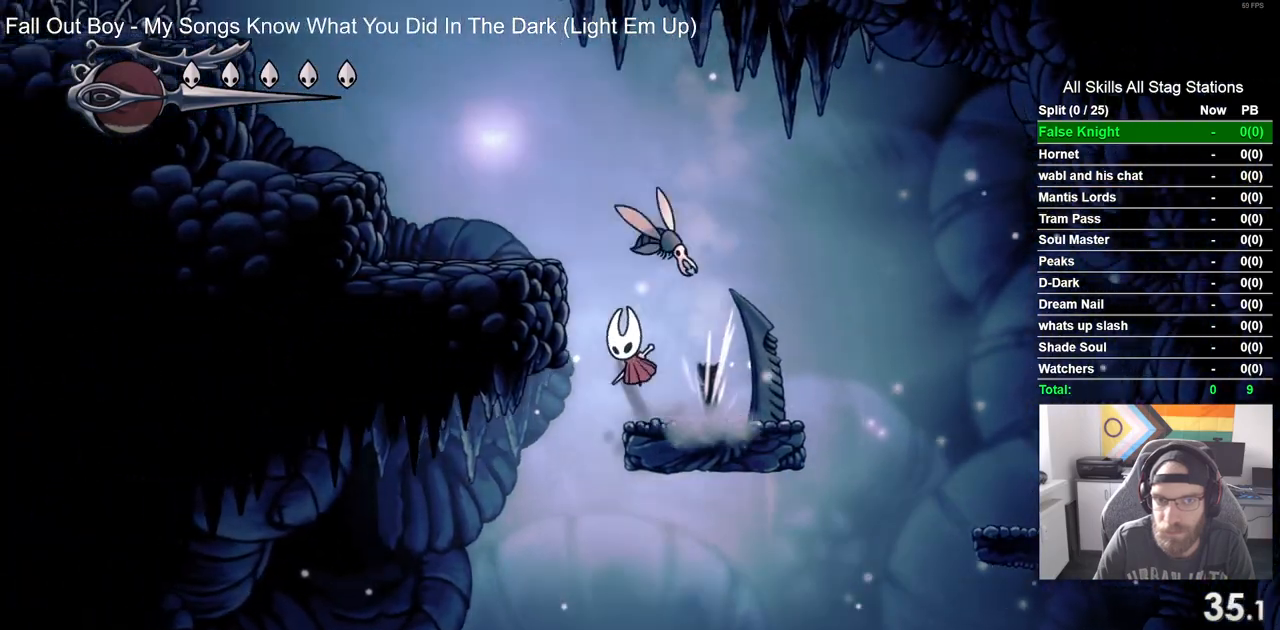
{"buttons": ["CROSS", "DPAD_LEFT"], "left_stick": "center", "right_stick": "center", "events": [[200, "CROSS", "up"], [433, "CROSS", "down"]]}
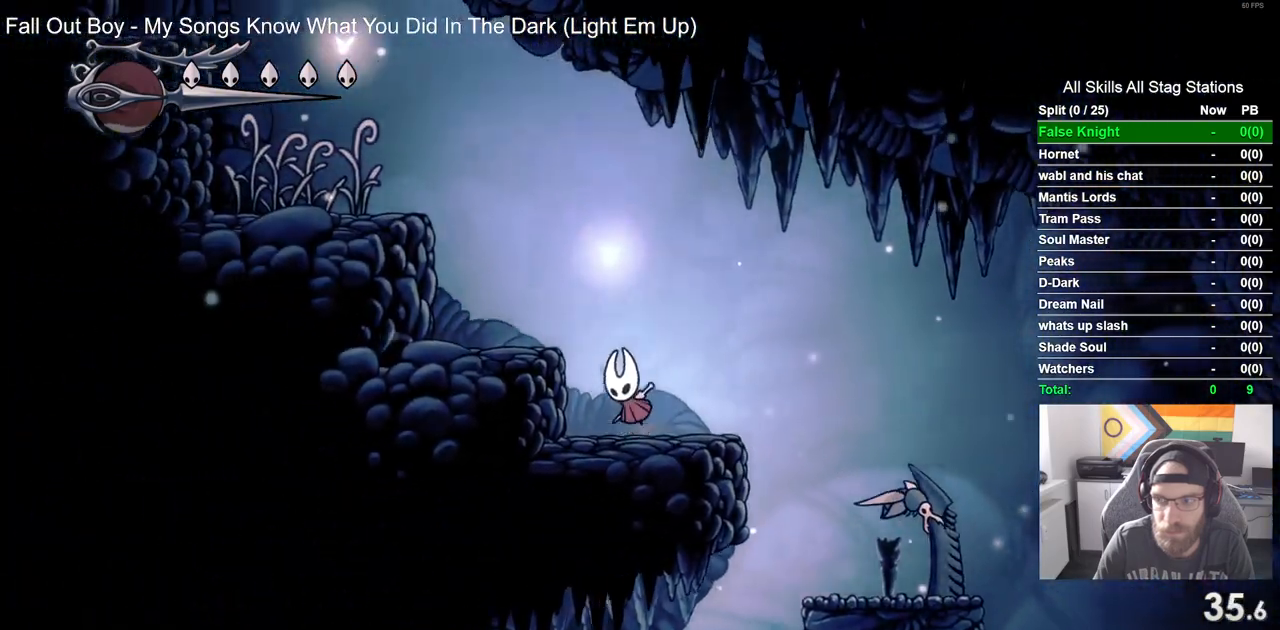
{"buttons": ["DPAD_LEFT"], "left_stick": "center", "right_stick": "center", "events": [[417, "CROSS", "up"]]}
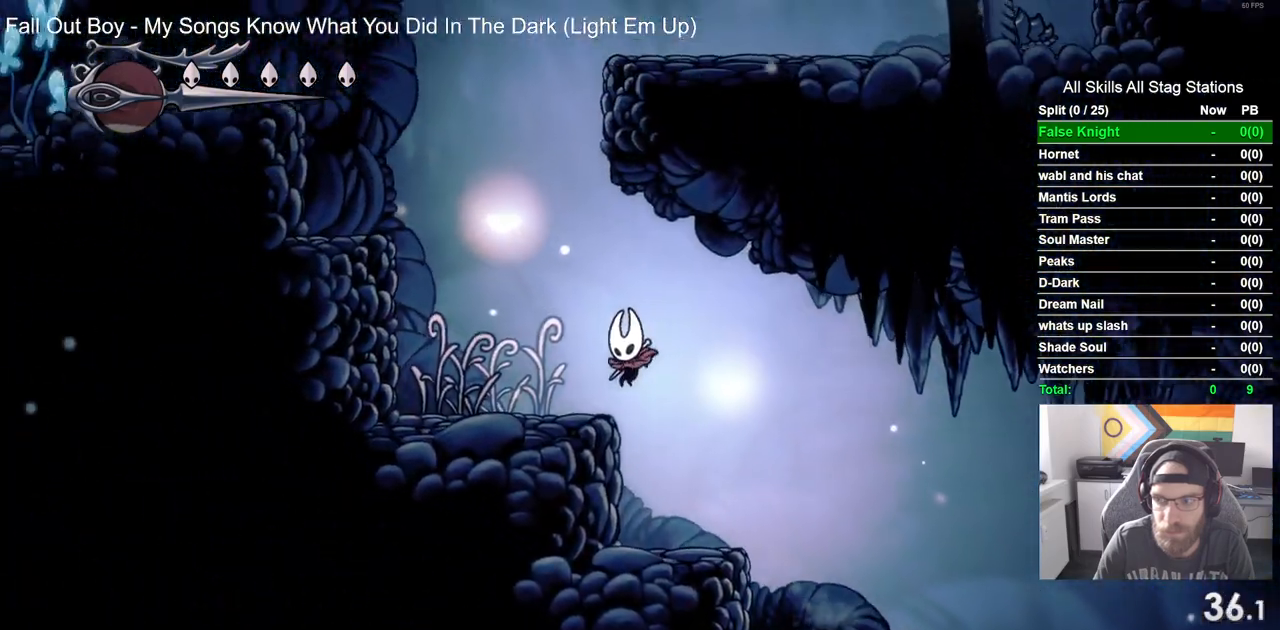
{"buttons": ["CROSS", "DPAD_LEFT"], "left_stick": "center", "right_stick": "center", "events": [[167, "CROSS", "down"]]}